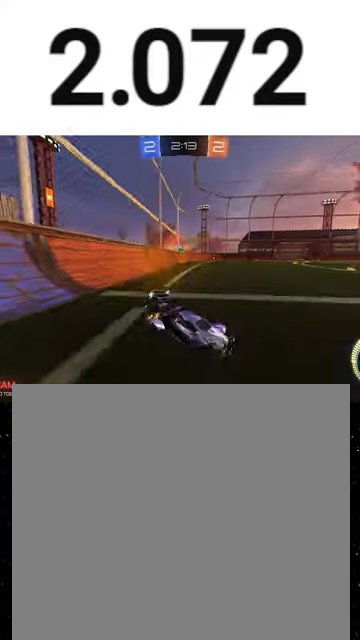
Gameplay with a controller (Xbox layout); each line is a JSON object with the inputs held at the frame after it. "events" lists button and stick changes between this image and that frame as [ms after this image, input, new state], when the widget could be followed in between. This overlay highlights the sticks when they move; stick clicks (L3 R3) are not distinguishable.
{"buttons": ["L2"], "left_stick": "down", "right_stick": "center", "events": [[233, "L2", "down"], [233, "R2", "up"], [333, "left_stick", "down"]]}
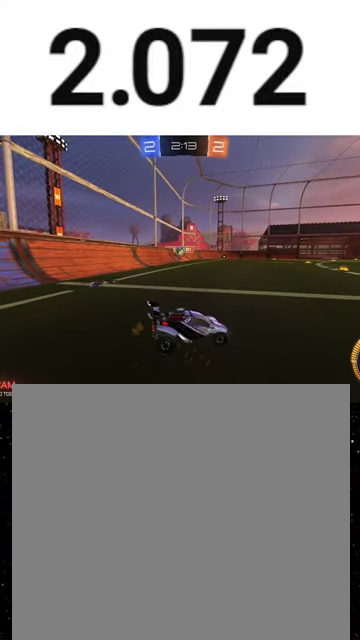
{"buttons": ["R2"], "left_stick": "down-right", "right_stick": "center", "events": [[400, "L2", "up"], [400, "R2", "down"], [467, "left_stick", "down-right"]]}
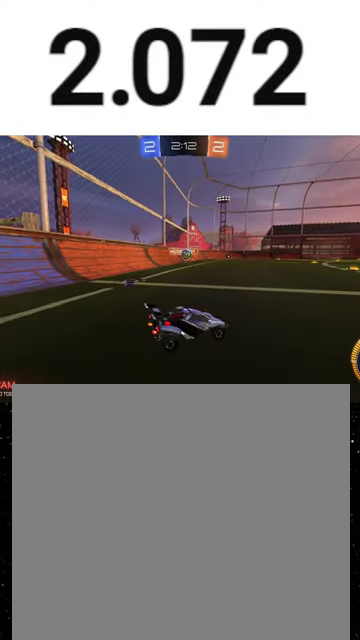
{"buttons": ["R1", "R2"], "left_stick": "right", "right_stick": "center", "events": [[33, "left_stick", "right"], [400, "R1", "down"]]}
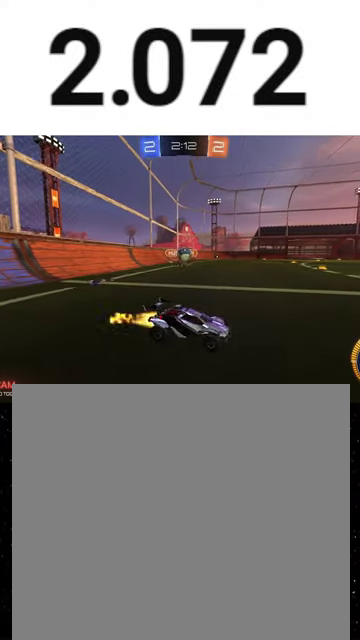
{"buttons": ["R1", "R2"], "left_stick": "center", "right_stick": "center", "events": [[433, "left_stick", "center"]]}
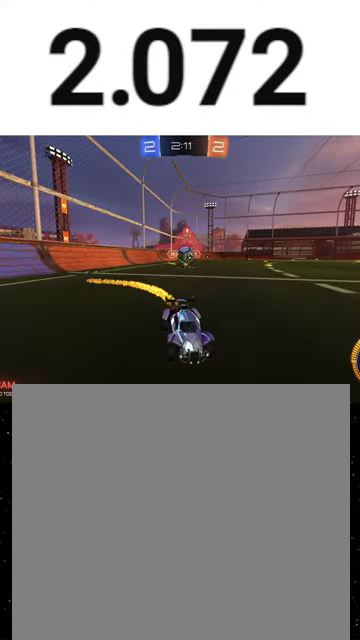
{"buttons": ["R2"], "left_stick": "right", "right_stick": "center", "events": [[500, "R1", "up"], [500, "left_stick", "right"]]}
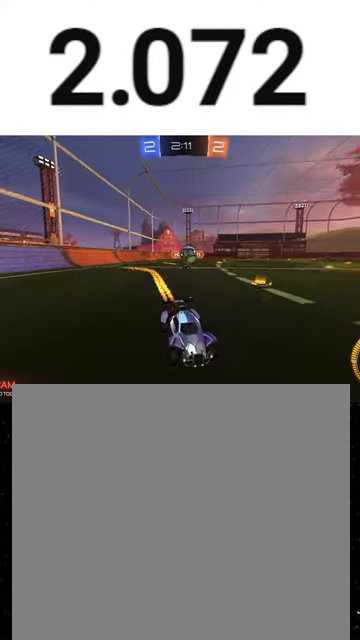
{"buttons": ["R2"], "left_stick": "left", "right_stick": "center", "events": [[133, "R1", "down"], [267, "left_stick", "center"], [300, "R1", "up"], [333, "left_stick", "left"], [367, "L1", "down"], [500, "L1", "up"]]}
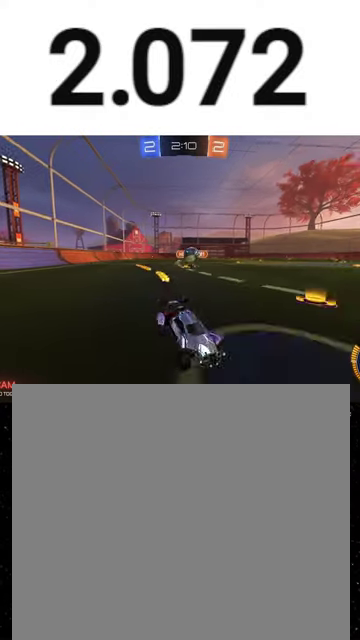
{"buttons": ["L2", "R2"], "left_stick": "down-right", "right_stick": "center", "events": [[200, "L2", "down"], [200, "R2", "up"], [367, "L2", "up"], [400, "R2", "down"], [433, "L2", "down"], [467, "left_stick", "down-right"]]}
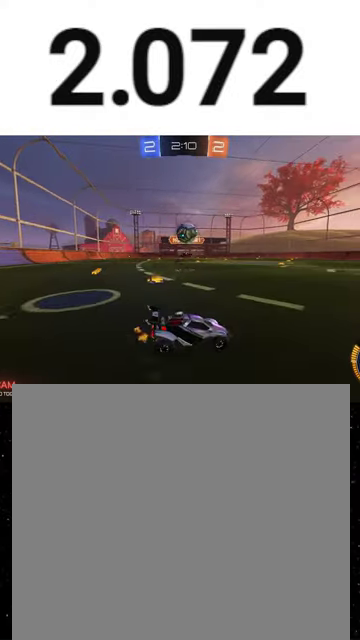
{"buttons": ["X", "R1", "R2"], "left_stick": "right", "right_stick": "center", "events": [[33, "A", "down"], [33, "L2", "up"], [67, "R1", "down"], [167, "R1", "up"], [167, "left_stick", "center"], [233, "R1", "down"], [233, "left_stick", "down-right"], [300, "A", "up"], [433, "X", "down"], [467, "left_stick", "right"]]}
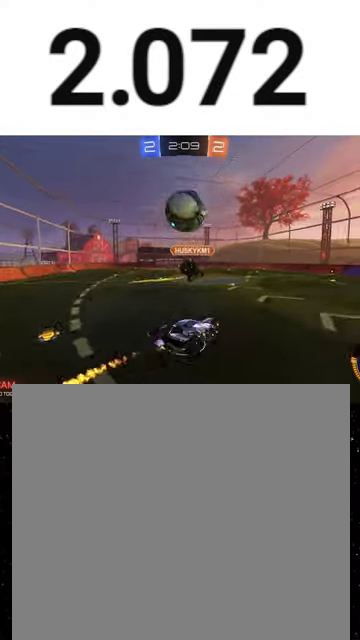
{"buttons": ["X", "R1", "R2"], "left_stick": "right", "right_stick": "center", "events": [[100, "left_stick", "up-right"], [167, "Y", "down"], [233, "Y", "up"], [367, "Y", "down"], [367, "left_stick", "down-right"], [467, "Y", "up"], [500, "left_stick", "right"]]}
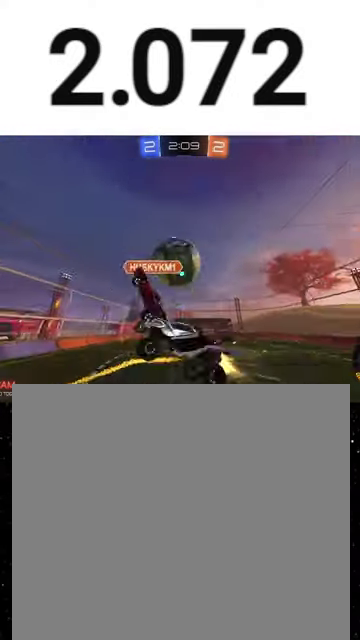
{"buttons": ["B", "R1", "R2"], "left_stick": "left", "right_stick": "center", "events": [[200, "X", "up"], [233, "R1", "up"], [267, "left_stick", "up-right"], [333, "left_stick", "up"], [400, "left_stick", "up-left"], [467, "R1", "down"], [500, "B", "down"], [500, "left_stick", "left"]]}
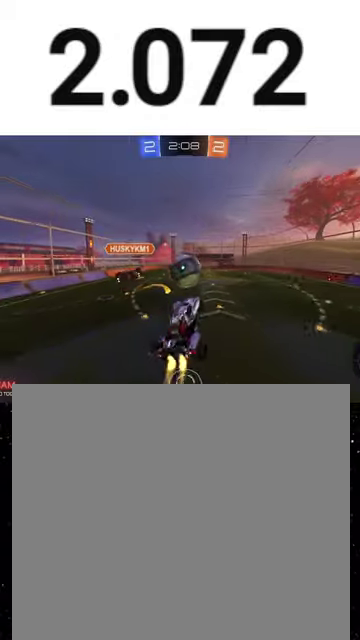
{"buttons": ["R1", "R2"], "left_stick": "down-right", "right_stick": "center", "events": [[100, "B", "up"], [300, "left_stick", "up-left"], [400, "left_stick", "center"], [500, "left_stick", "down-right"]]}
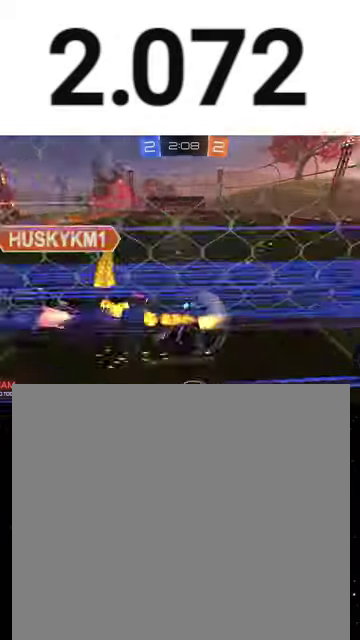
{"buttons": ["X", "L1", "R2"], "left_stick": "down-right", "right_stick": "center", "events": [[267, "R1", "up"], [500, "L1", "down"], [500, "X", "down"]]}
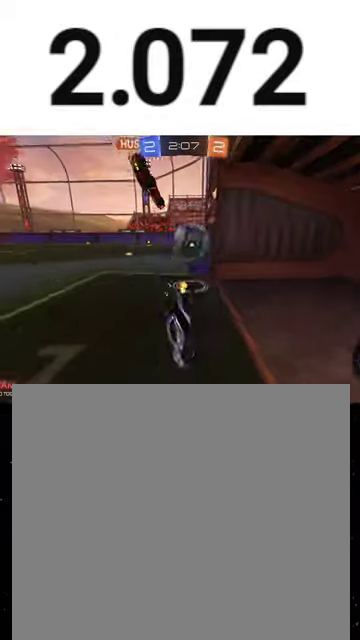
{"buttons": ["L2"], "left_stick": "down-right", "right_stick": "center", "events": [[100, "L1", "up"], [100, "X", "up"], [133, "R2", "up"], [167, "L2", "down"], [167, "left_stick", "center"], [300, "left_stick", "down-right"]]}